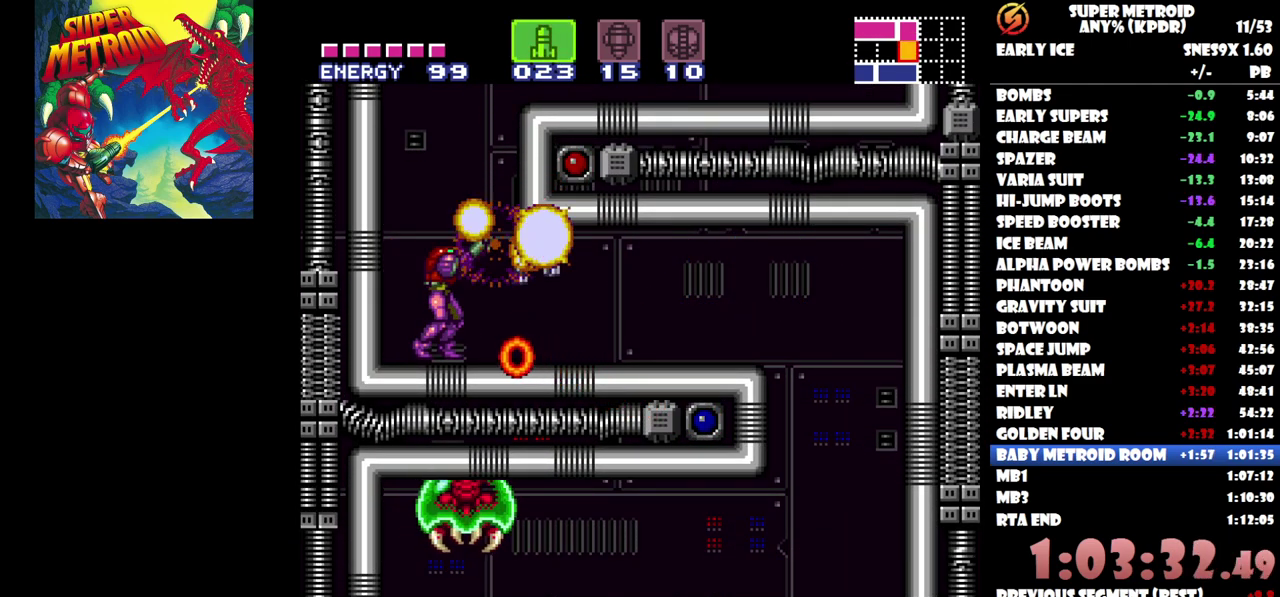
Gameplay with a controller (Nintendo layout); each line is a JSON object with the inputs held at the frame after it. "events" lists button and stick changes between this image and that frame as [ms after this image, input, new state], when the widget could be followed in between. Not read: A L3 R1 R3 left_stick right_stick.
{"buttons": ["DPAD_RIGHT"], "events": [[183, "DPAD_RIGHT", "down"], [250, "B", "down"], [350, "B", "up"]]}
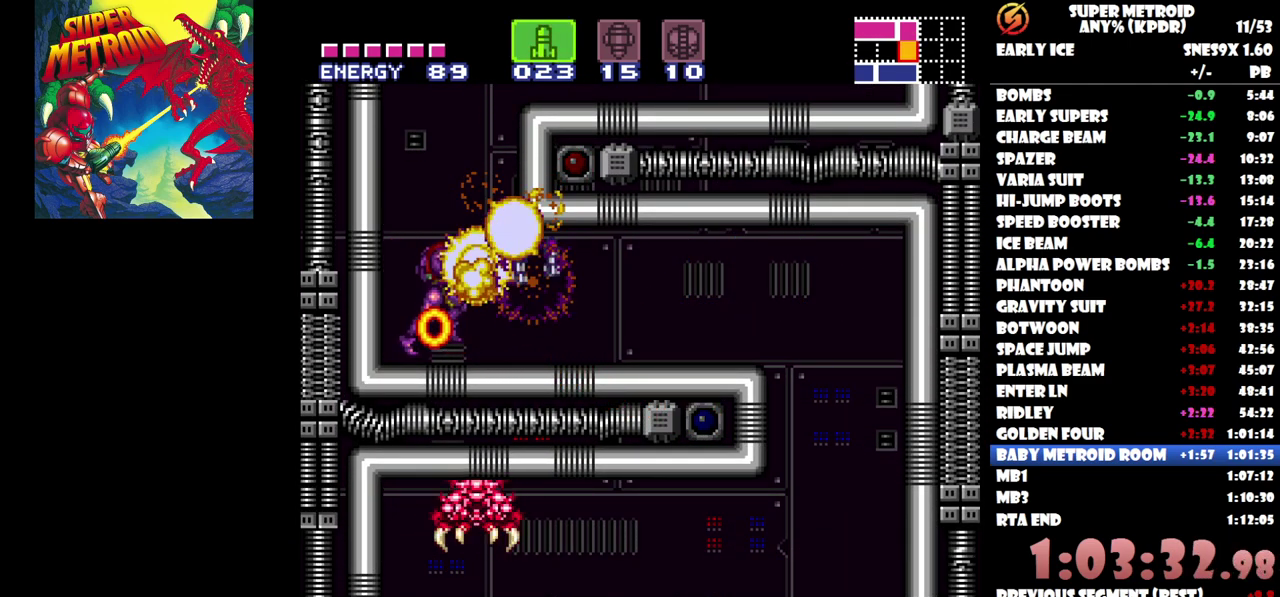
{"buttons": [], "events": [[233, "DPAD_RIGHT", "up"], [283, "SELECT", "down"], [467, "SELECT", "up"]]}
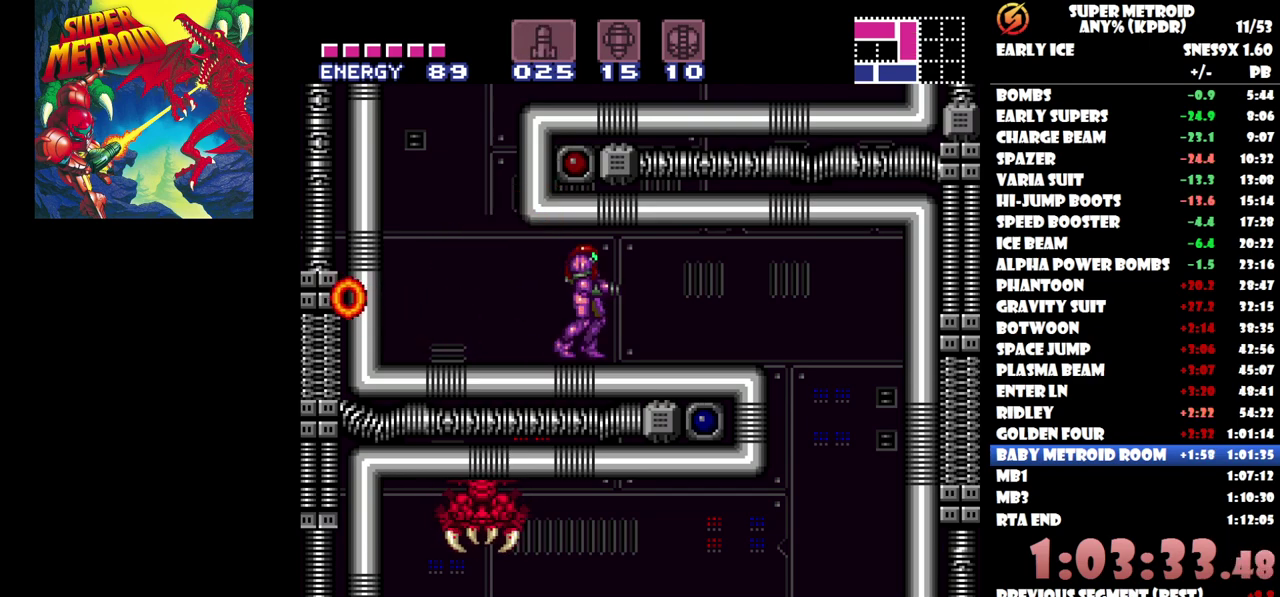
{"buttons": [], "events": [[67, "DPAD_RIGHT", "down"], [300, "DPAD_RIGHT", "up"]]}
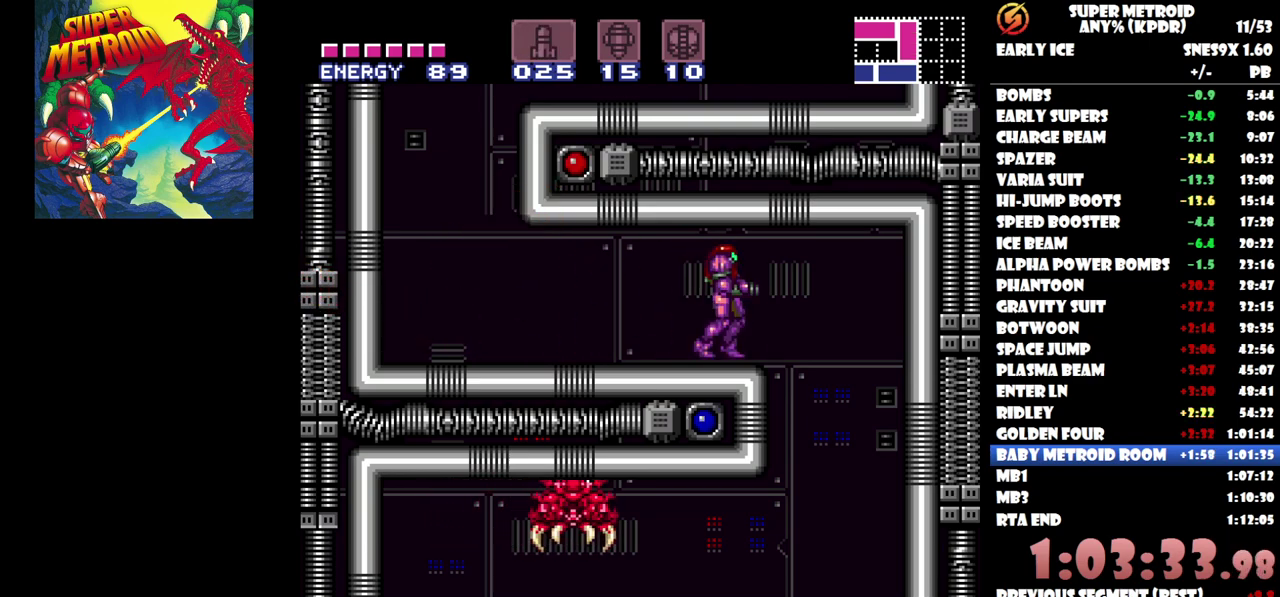
{"buttons": ["DPAD_DOWN"], "events": [[83, "DPAD_RIGHT", "down"], [383, "DPAD_RIGHT", "up"], [483, "DPAD_DOWN", "down"]]}
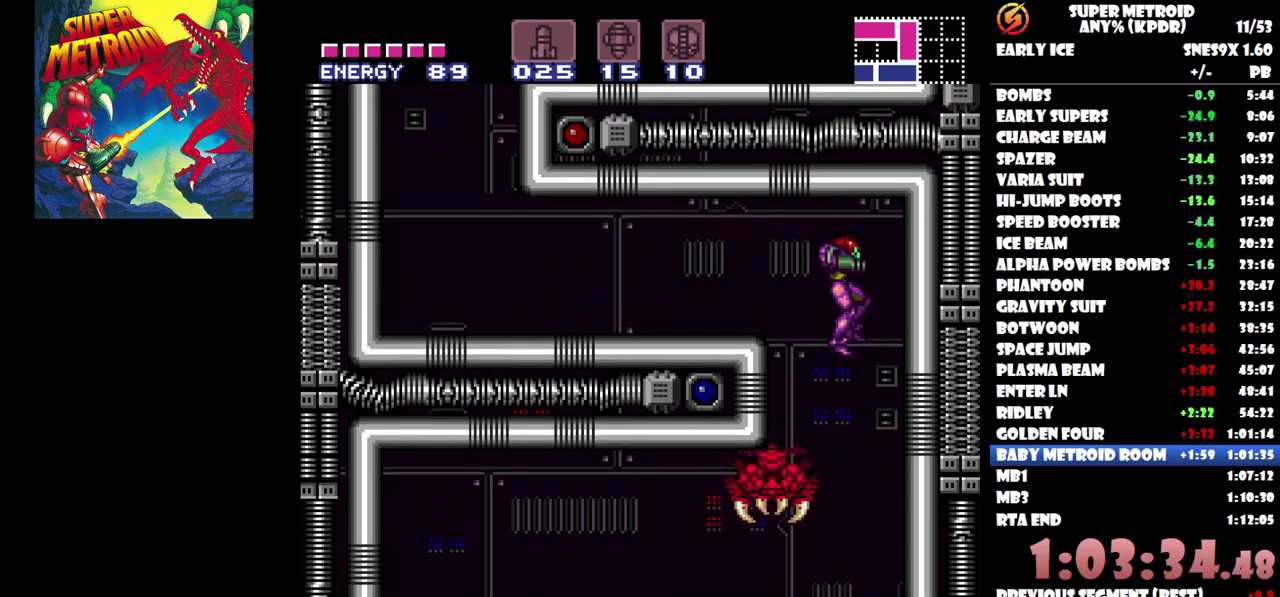
{"buttons": ["DPAD_LEFT"], "events": [[17, "Y", "down"], [100, "Y", "up"], [350, "DPAD_DOWN", "up"], [400, "DPAD_LEFT", "down"]]}
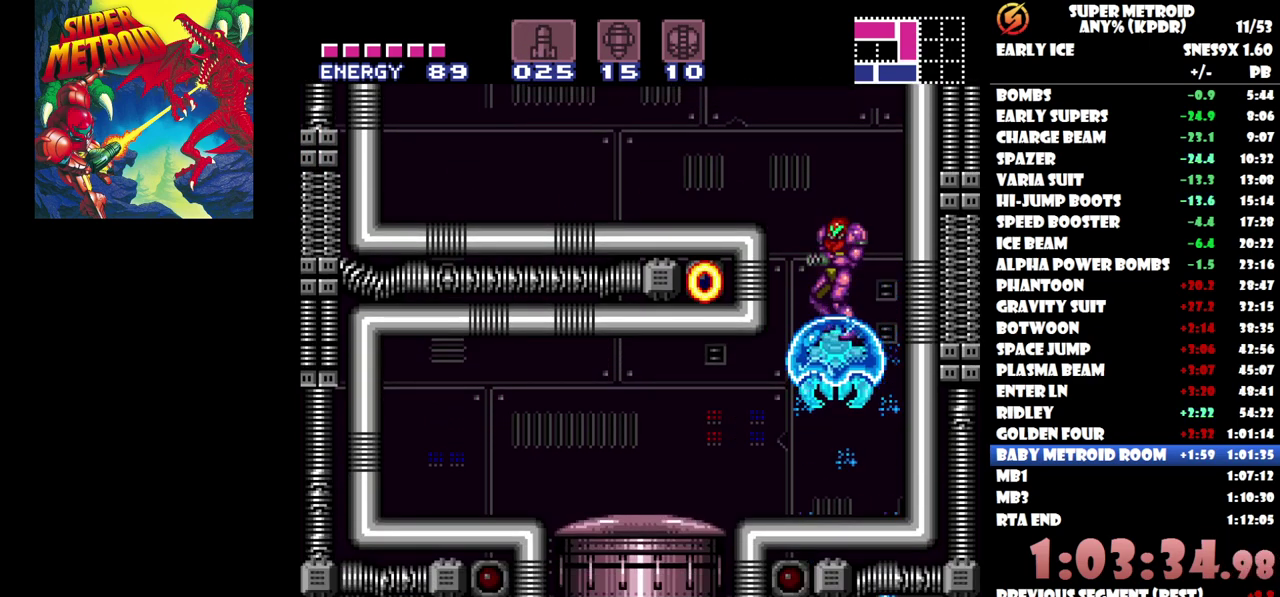
{"buttons": ["DPAD_RIGHT"], "events": [[217, "DPAD_LEFT", "up"], [300, "DPAD_RIGHT", "down"]]}
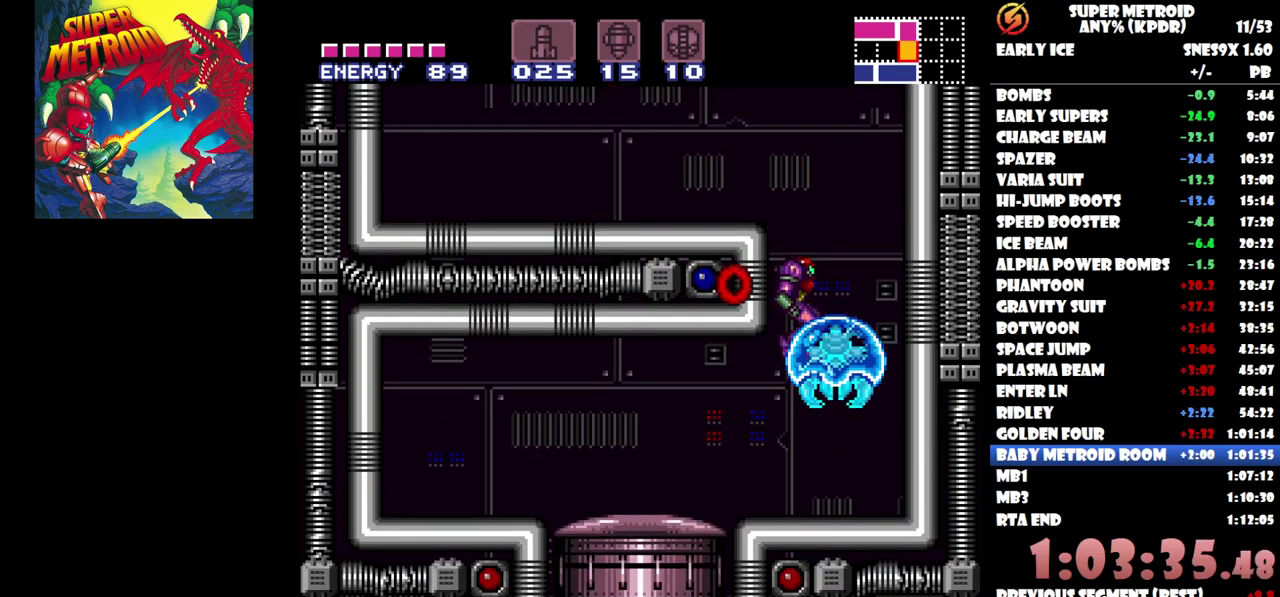
{"buttons": ["DPAD_RIGHT"], "events": [[100, "DPAD_RIGHT", "up"], [467, "DPAD_RIGHT", "down"]]}
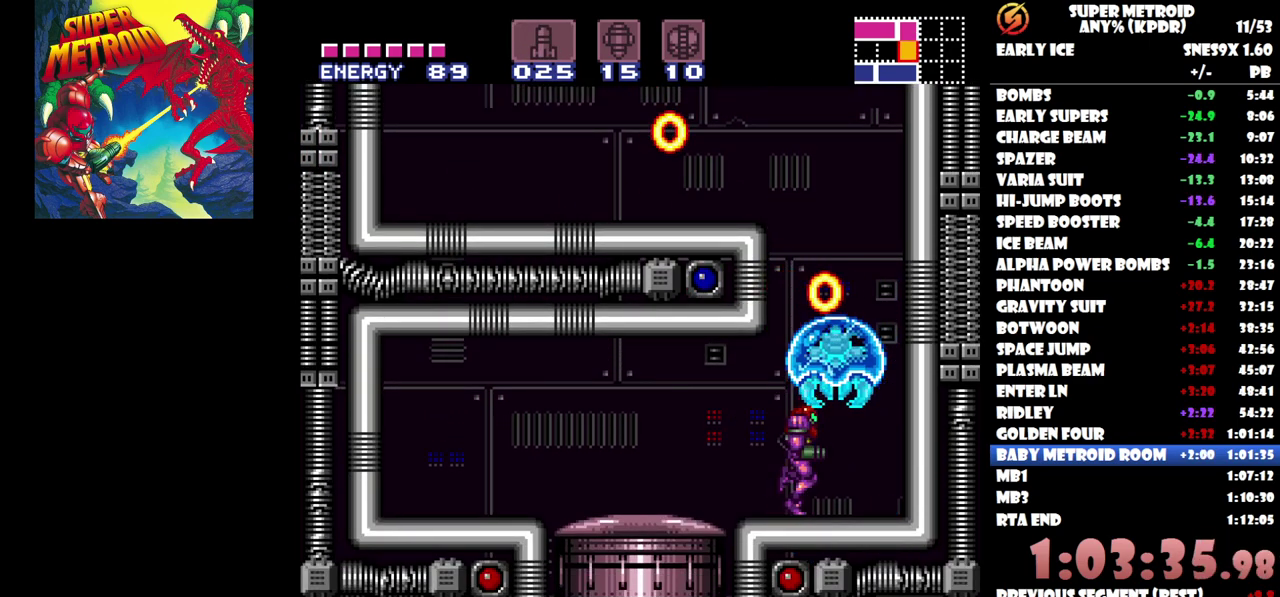
{"buttons": ["DPAD_UP"], "events": [[117, "DPAD_RIGHT", "up"], [183, "X", "down"], [283, "X", "up"], [350, "DPAD_UP", "down"]]}
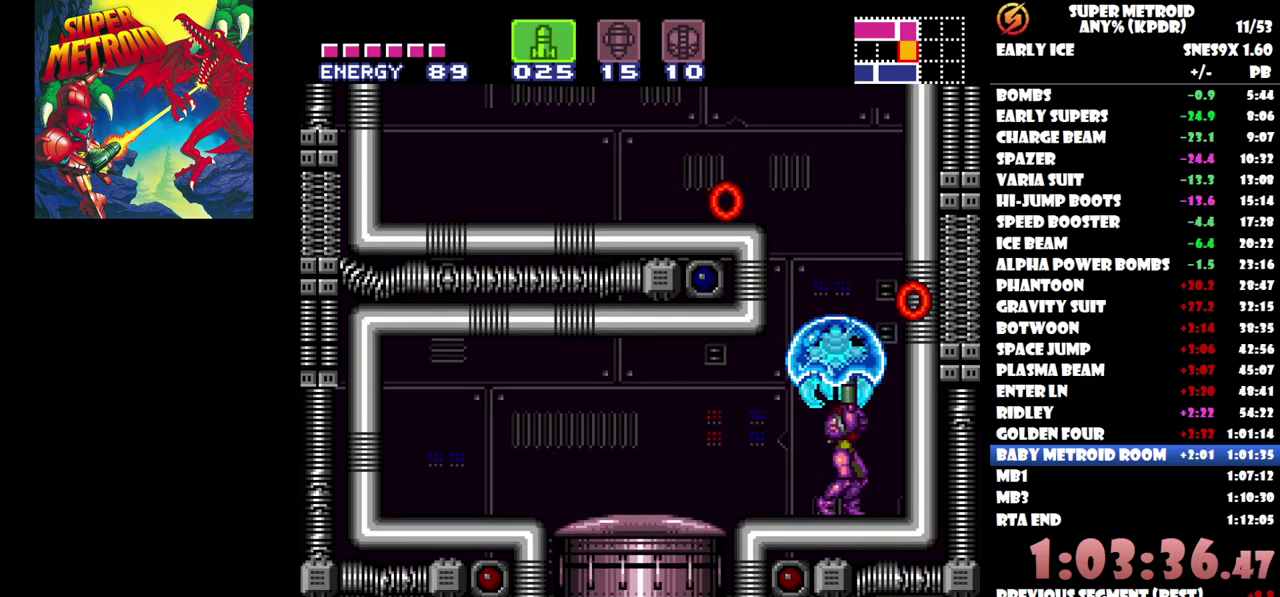
{"buttons": ["Y", "DPAD_UP"], "events": [[33, "Y", "down"], [133, "Y", "up"], [200, "Y", "down"], [267, "Y", "up"], [350, "Y", "down"], [433, "Y", "up"], [500, "Y", "down"]]}
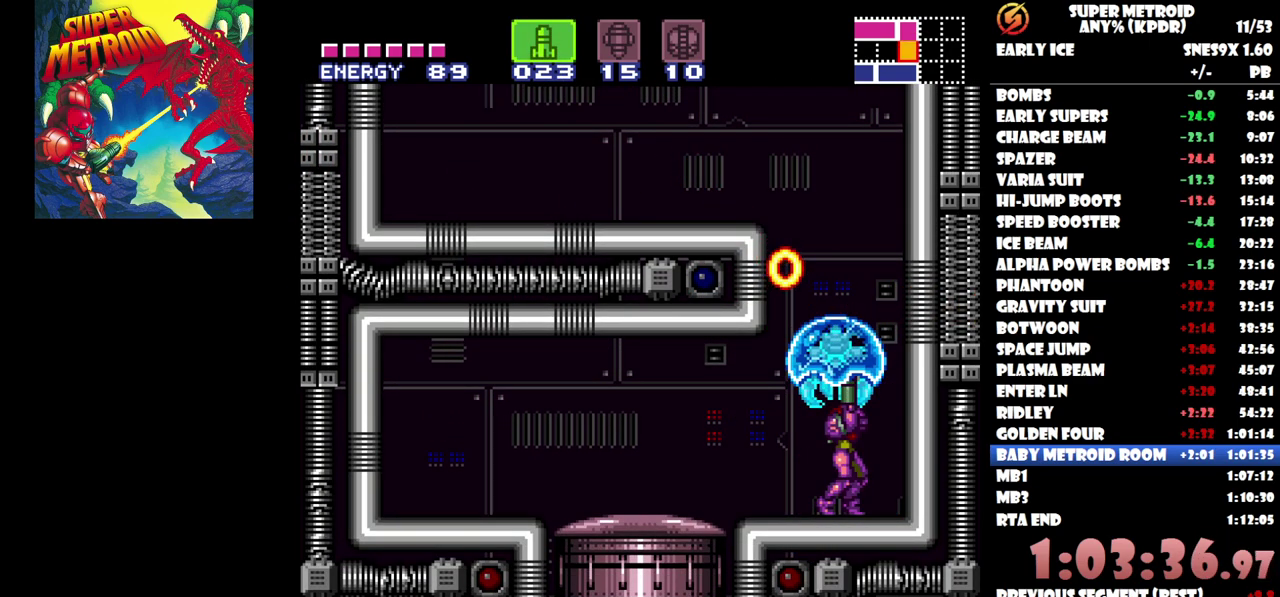
{"buttons": ["DPAD_UP"], "events": [[67, "Y", "up"], [150, "Y", "down"], [233, "Y", "up"], [367, "Y", "down"], [467, "Y", "up"]]}
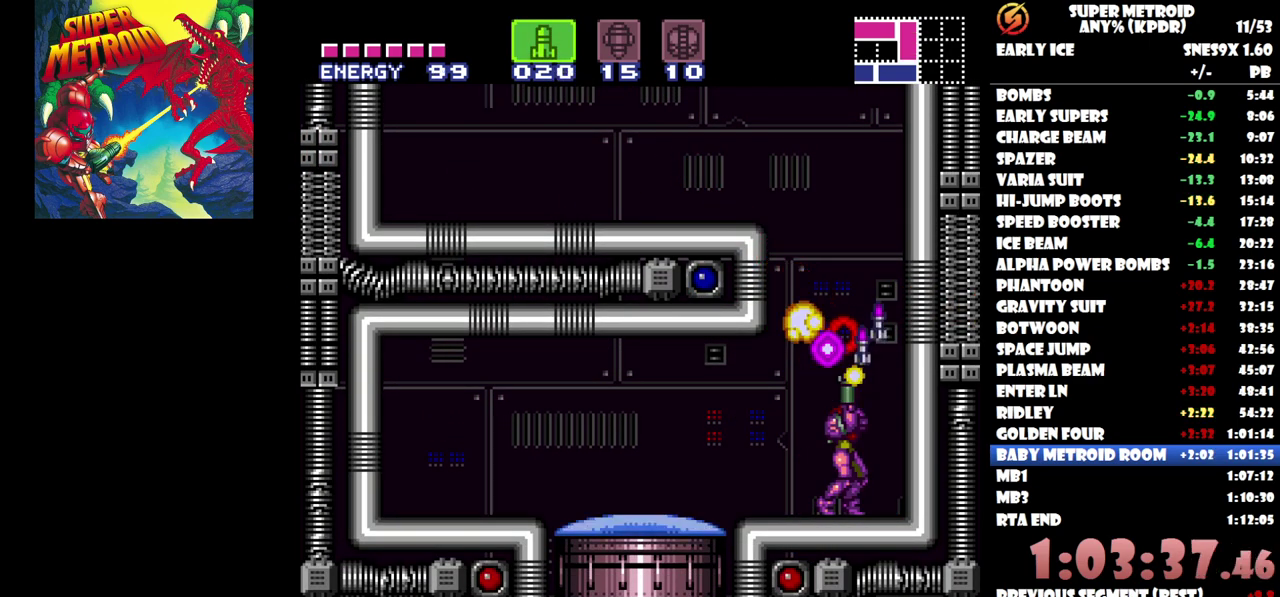
{"buttons": ["DPAD_LEFT"], "events": [[200, "DPAD_UP", "up"], [417, "DPAD_LEFT", "down"]]}
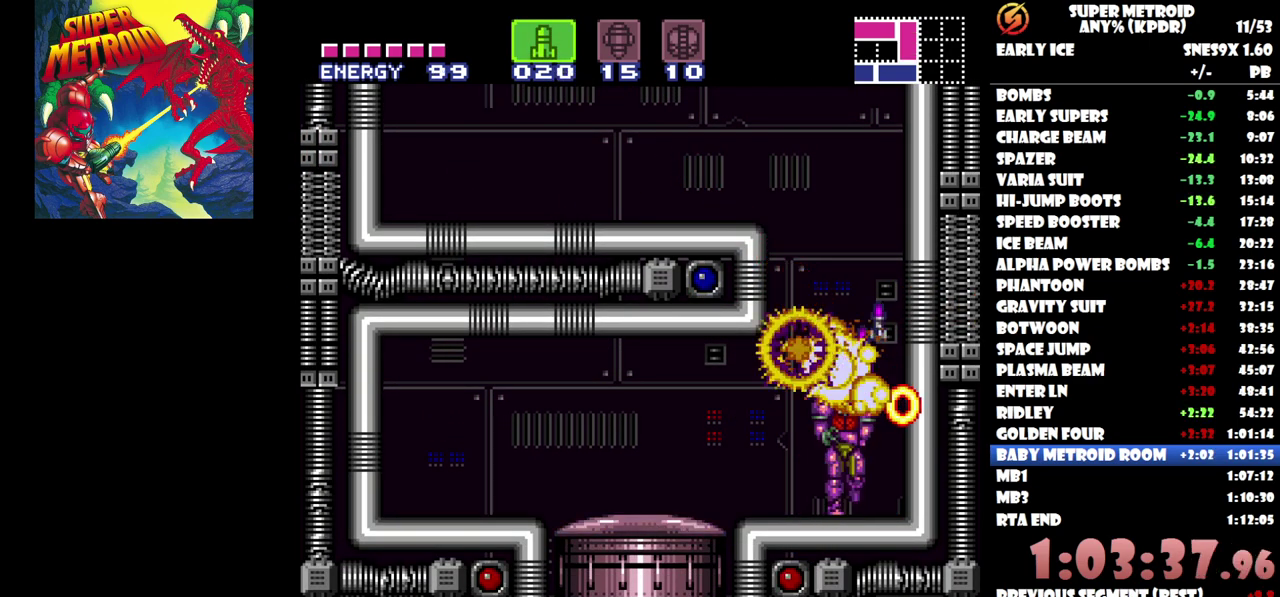
{"buttons": ["DPAD_LEFT"], "events": [[67, "DPAD_LEFT", "up"], [150, "DPAD_RIGHT", "down"], [233, "B", "down"], [400, "B", "up"], [417, "DPAD_RIGHT", "up"], [483, "DPAD_LEFT", "down"]]}
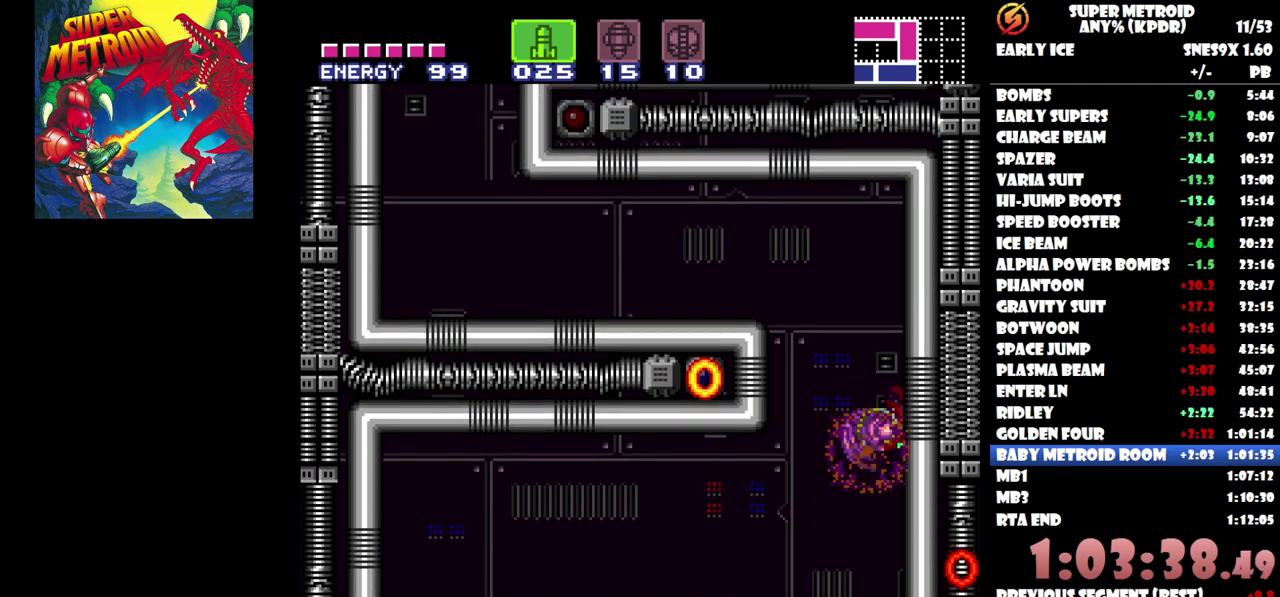
{"buttons": ["DPAD_LEFT"], "events": []}
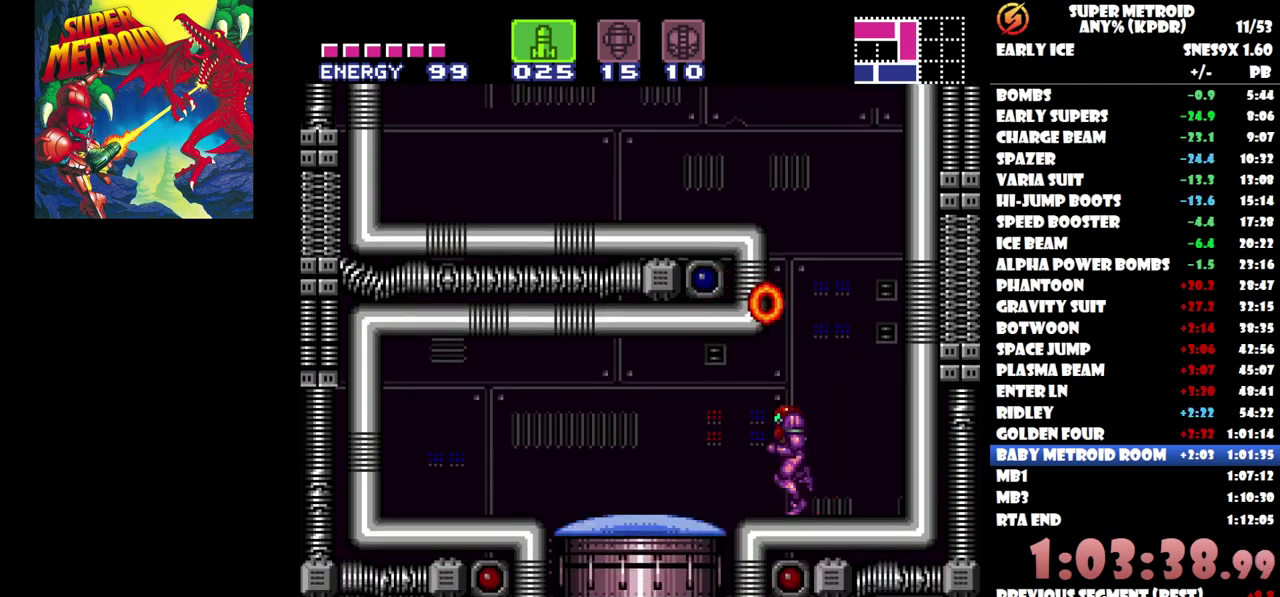
{"buttons": [], "events": [[167, "DPAD_LEFT", "up"], [283, "SELECT", "down"], [450, "SELECT", "up"]]}
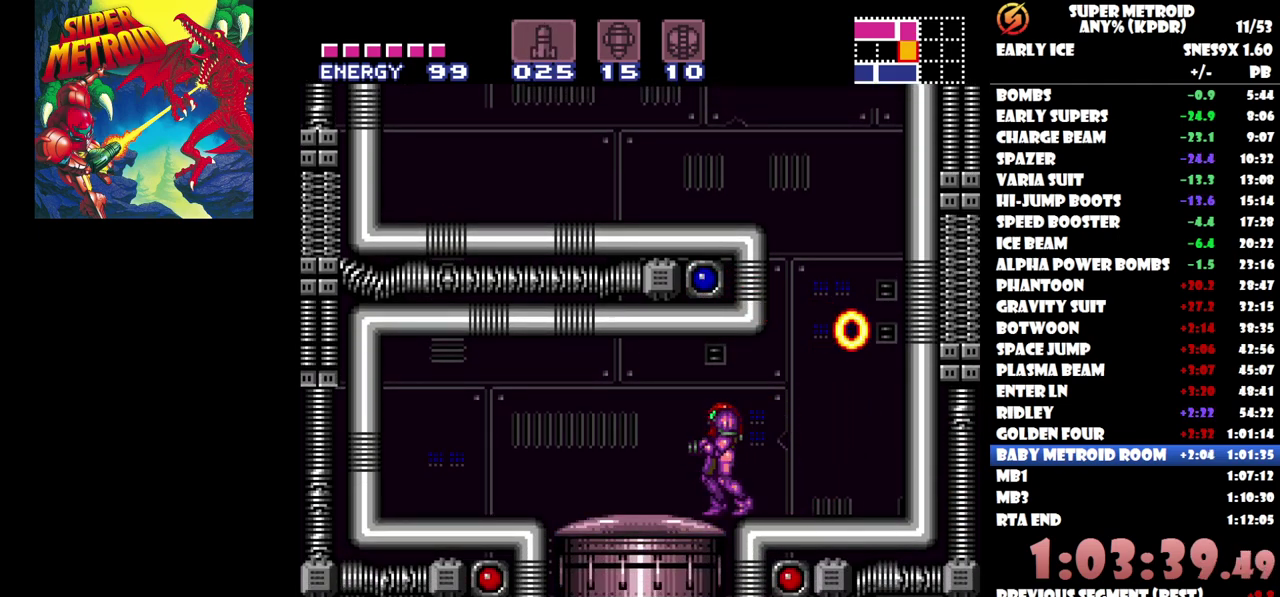
{"buttons": ["DPAD_LEFT"], "events": [[100, "L1", "down"], [233, "Y", "down"], [317, "Y", "up"], [417, "DPAD_LEFT", "down"], [433, "L1", "up"]]}
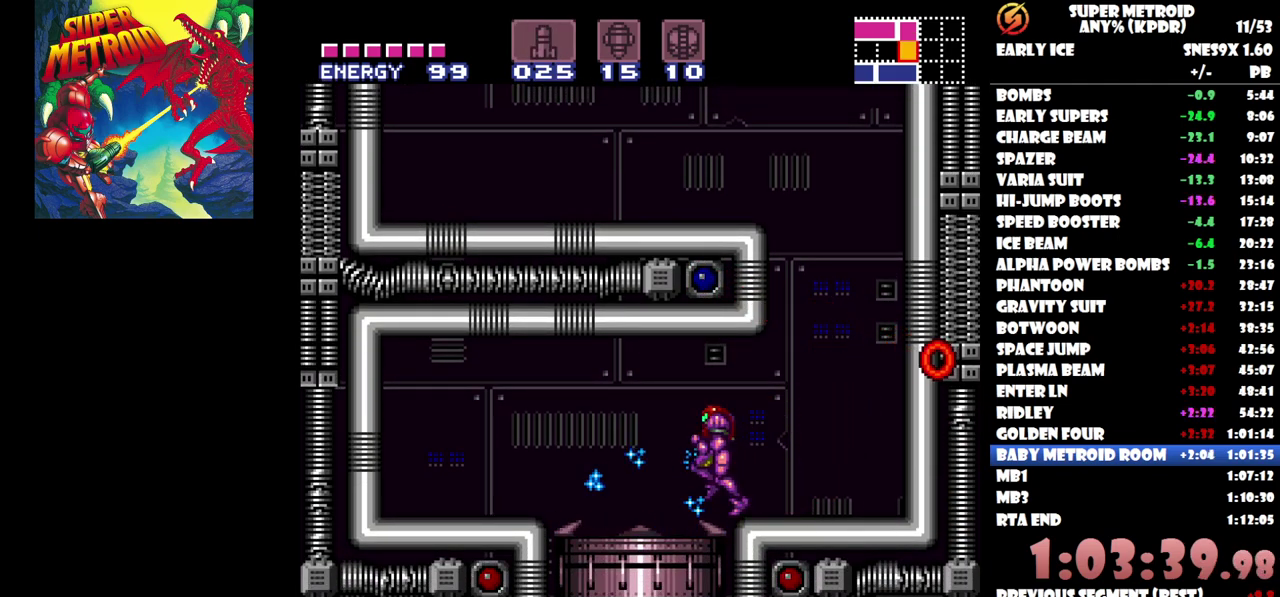
{"buttons": [], "events": [[150, "DPAD_LEFT", "up"]]}
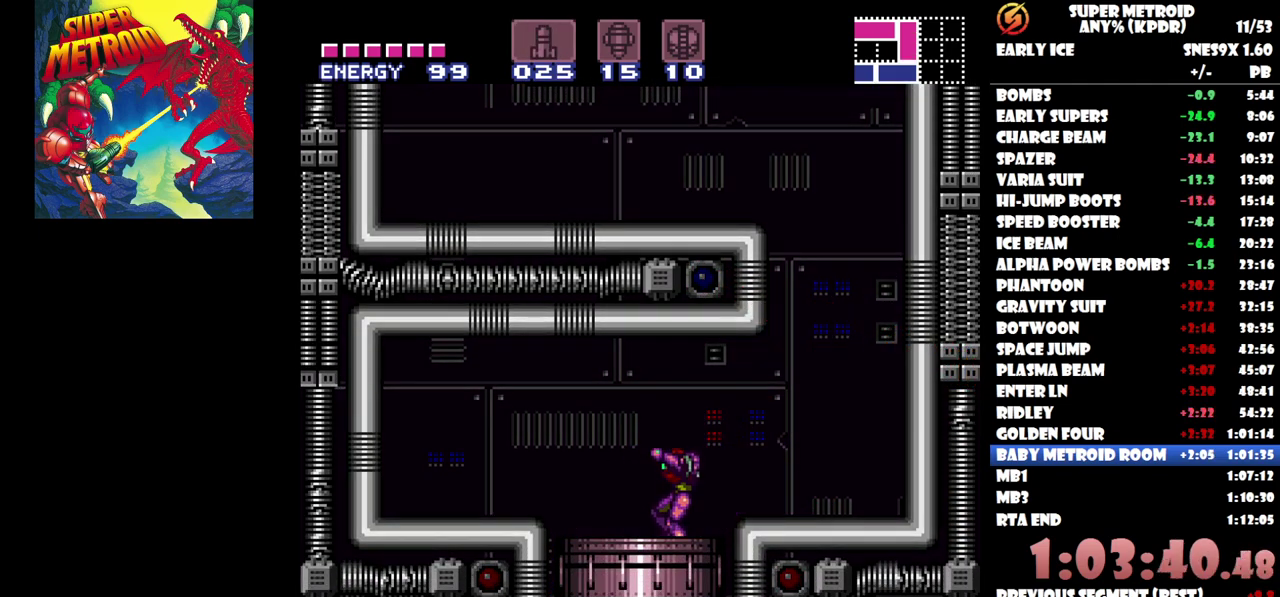
{"buttons": [], "events": []}
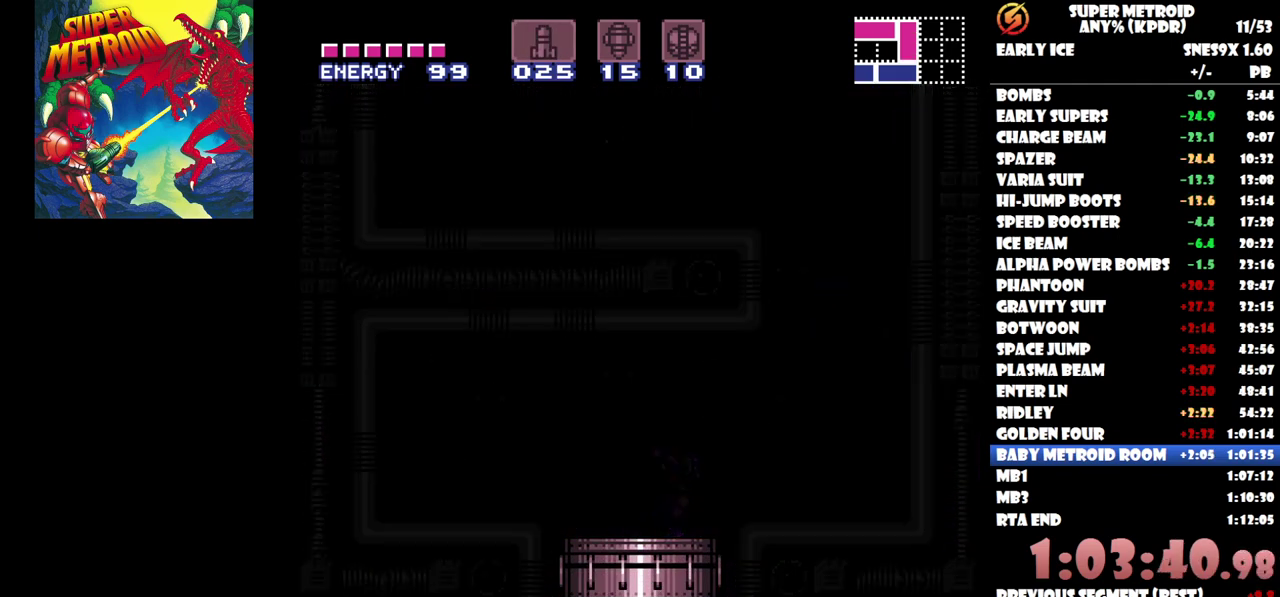
{"buttons": [], "events": []}
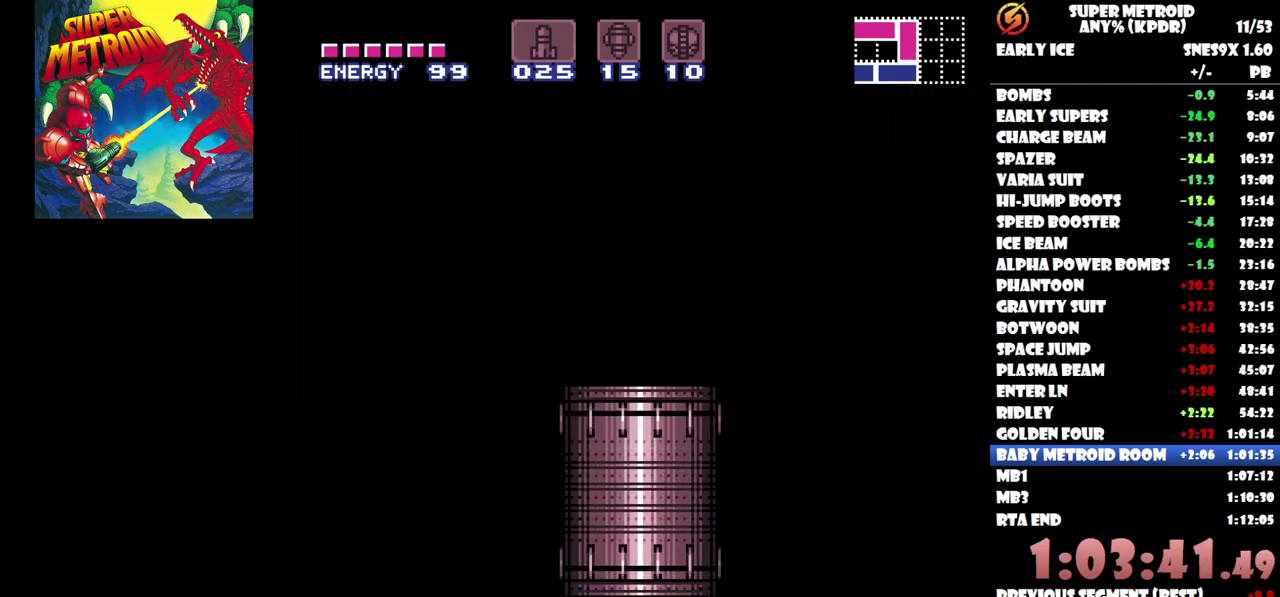
{"buttons": ["DPAD_LEFT"], "events": [[167, "DPAD_LEFT", "down"]]}
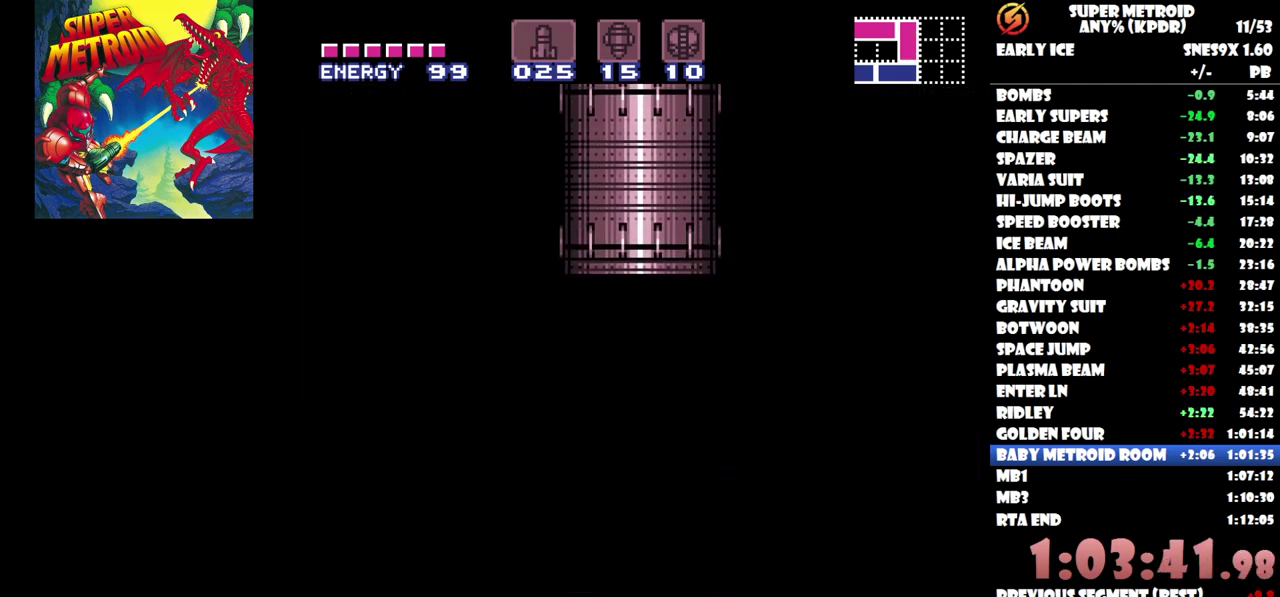
{"buttons": ["DPAD_LEFT"], "events": []}
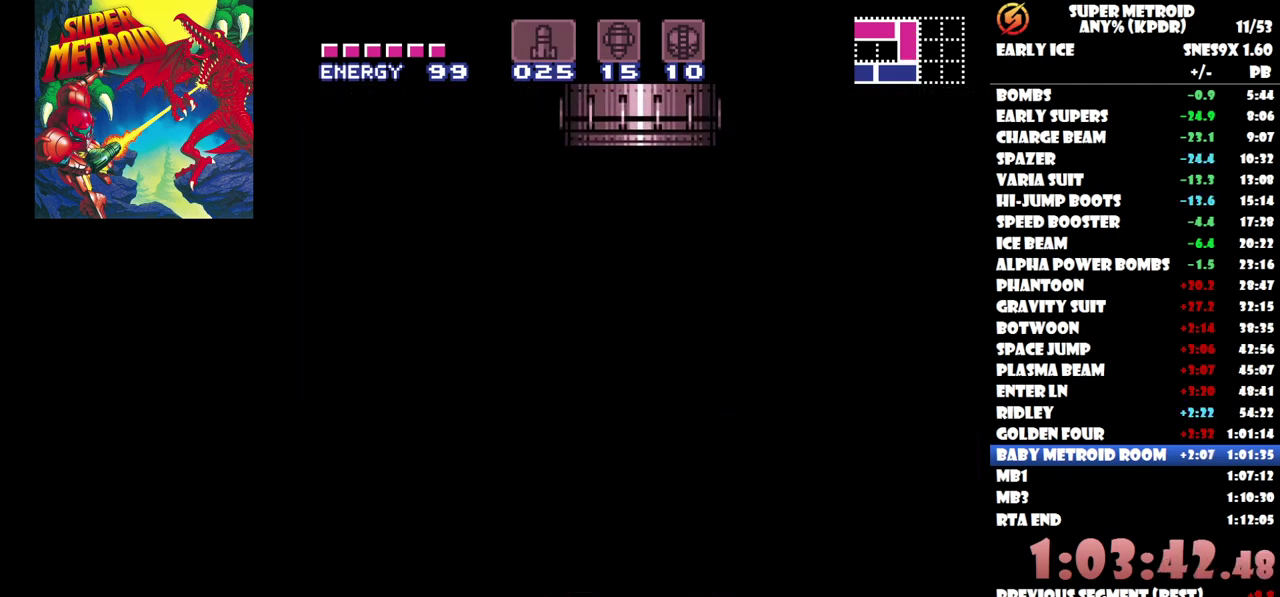
{"buttons": ["DPAD_LEFT"], "events": []}
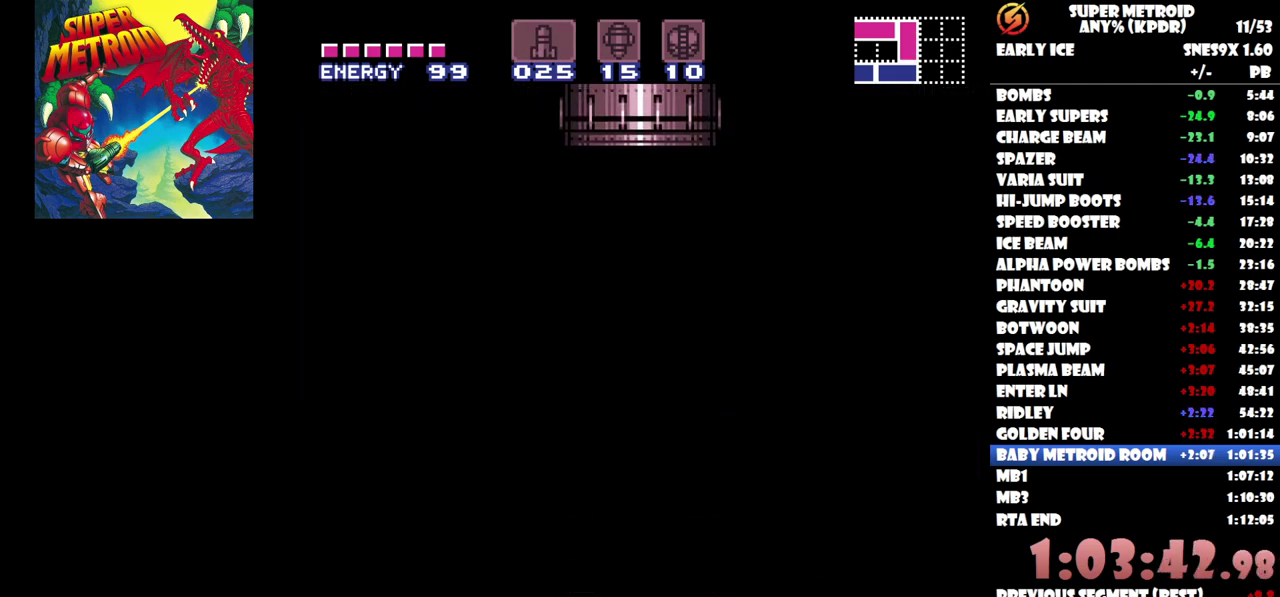
{"buttons": ["DPAD_LEFT"], "events": []}
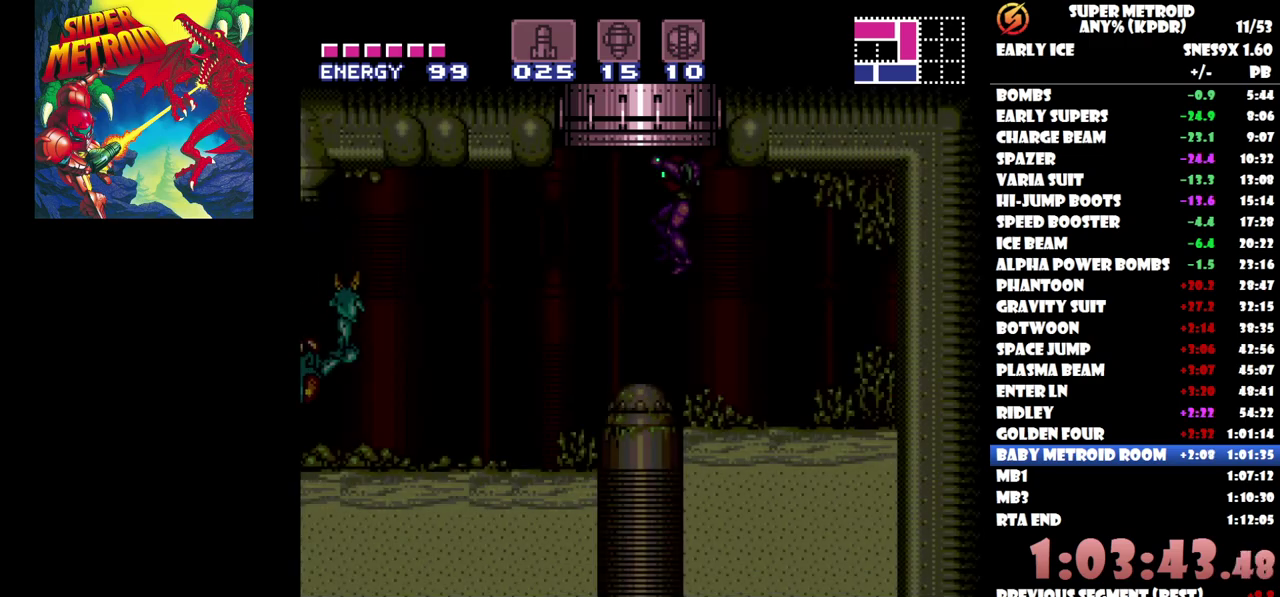
{"buttons": ["DPAD_LEFT"], "events": []}
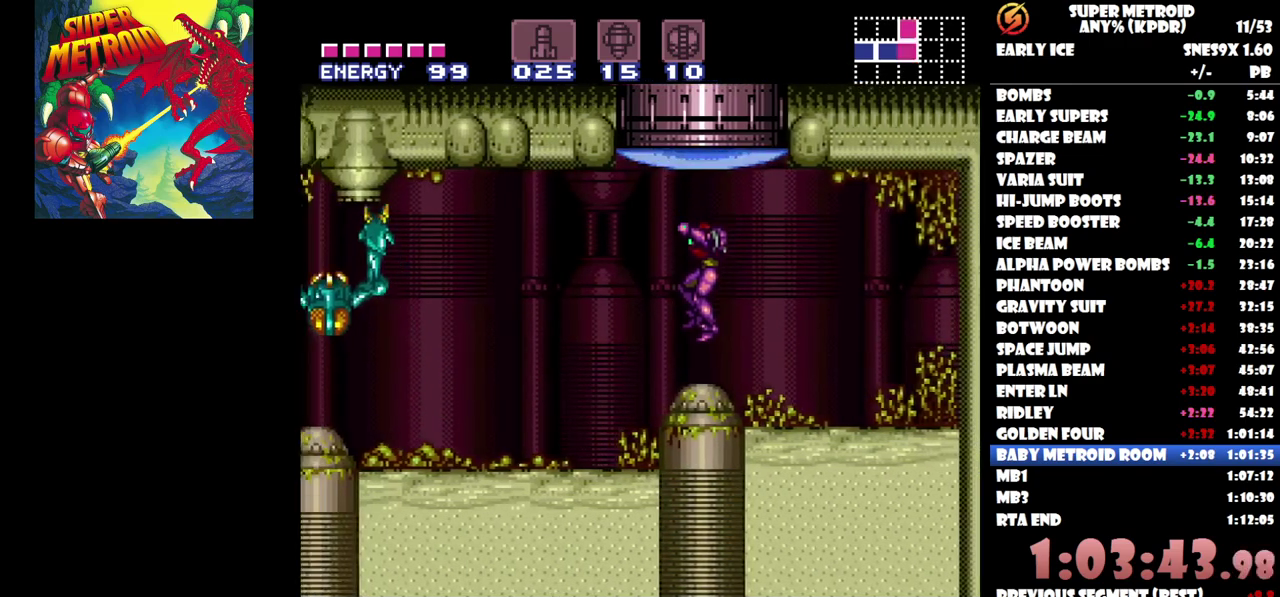
{"buttons": ["DPAD_LEFT"], "events": [[250, "Y", "down"], [383, "Y", "up"]]}
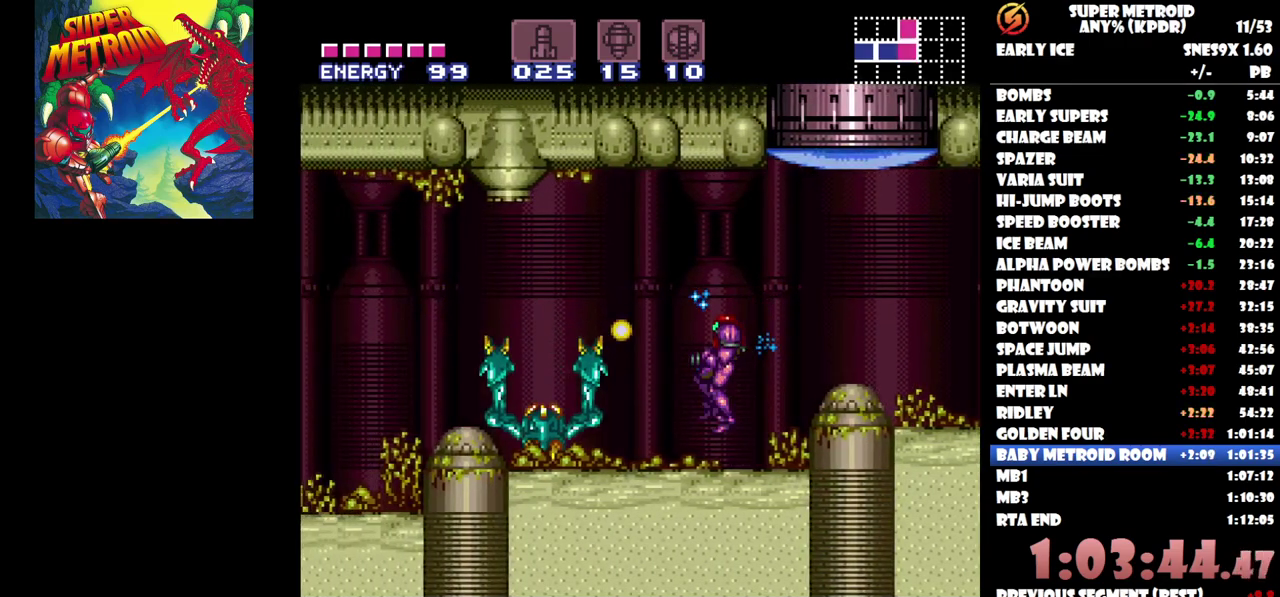
{"buttons": ["B", "DPAD_LEFT"], "events": [[383, "B", "down"]]}
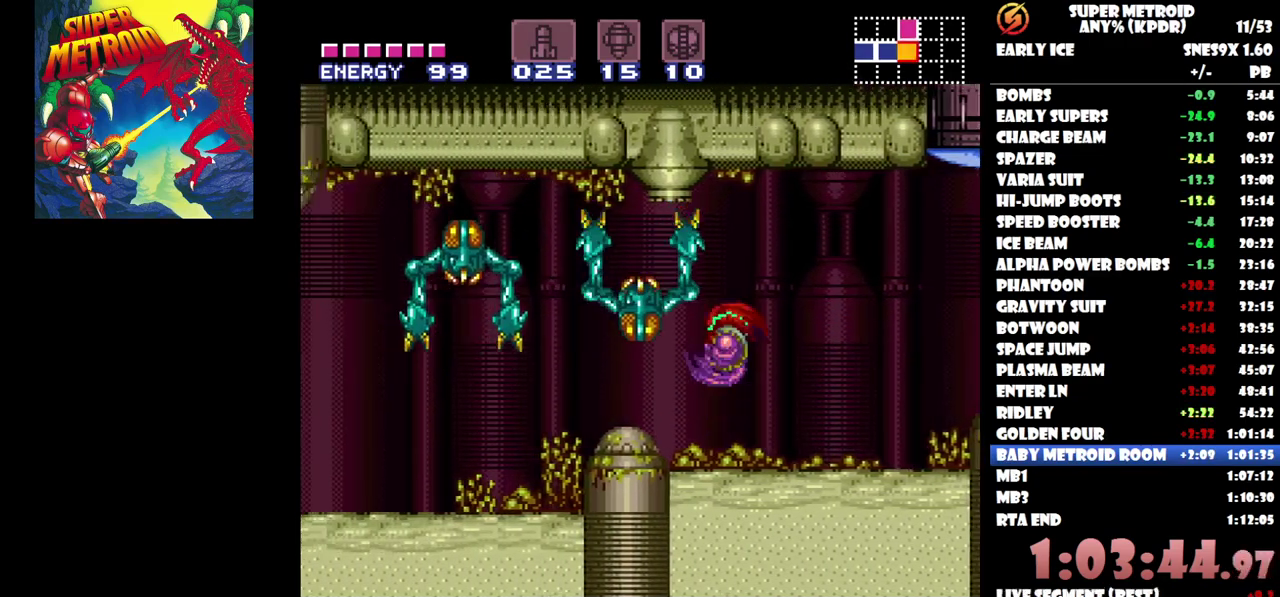
{"buttons": ["B", "DPAD_LEFT"], "events": [[117, "B", "up"], [450, "B", "down"]]}
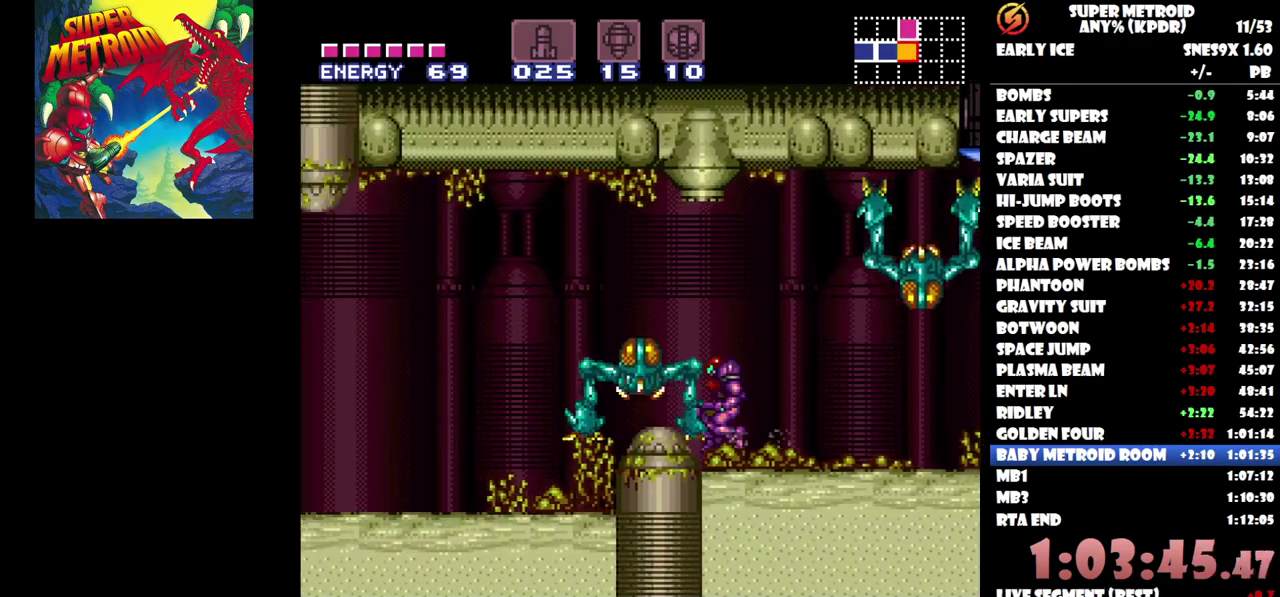
{"buttons": ["DPAD_LEFT"], "events": [[133, "B", "up"], [233, "Y", "down"], [400, "Y", "up"]]}
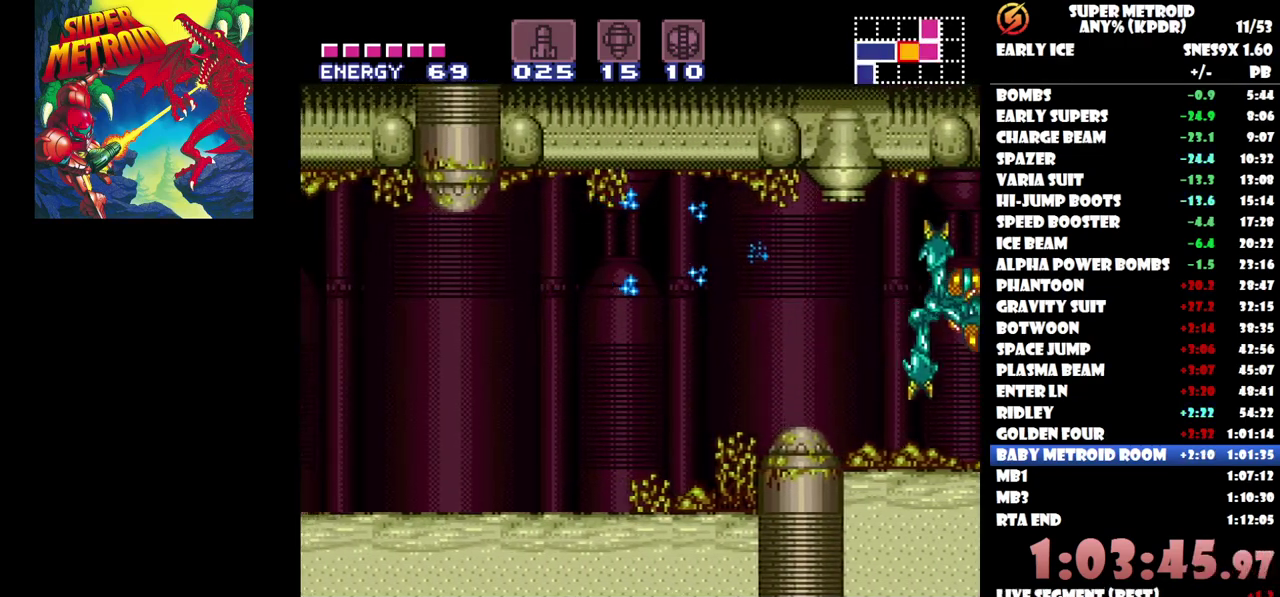
{"buttons": ["DPAD_LEFT"], "events": [[17, "Y", "down"], [167, "Y", "up"]]}